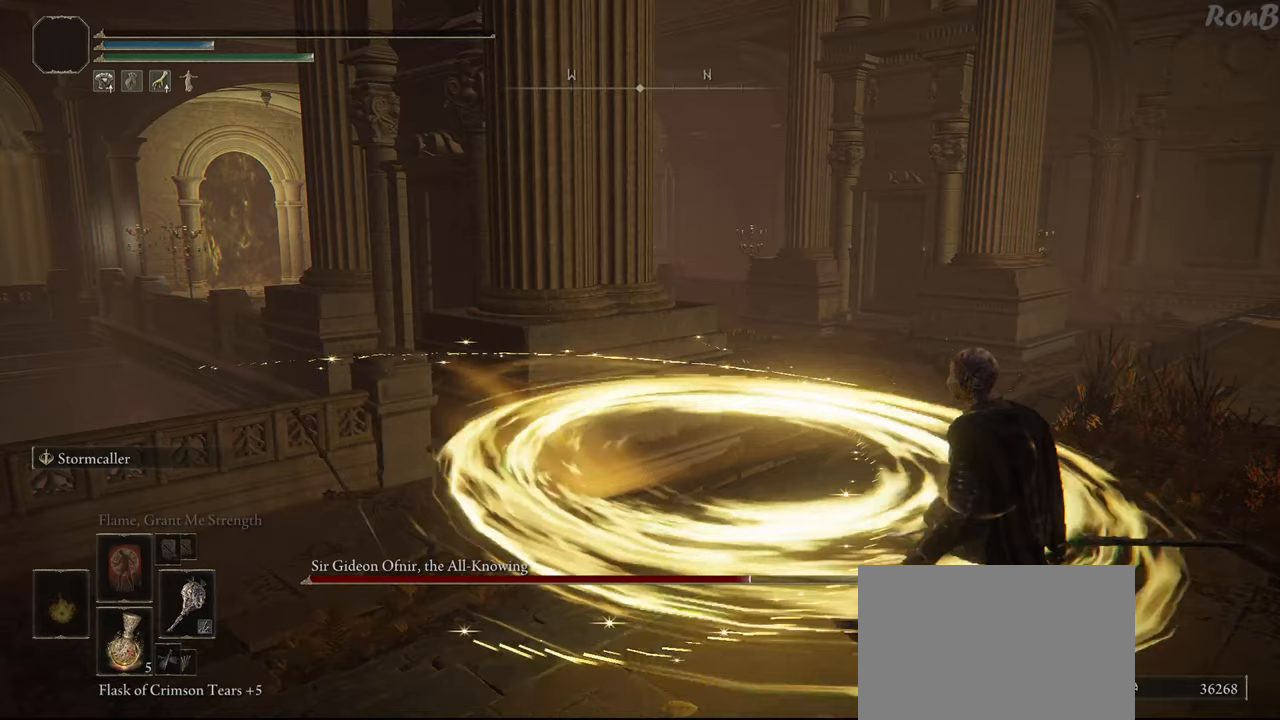
Gameplay with a controller (PlayStation layout); each line is a JSON object with the inputs held at the frame after it. "events" lists button and stick changes between this image and that frame as [ms after this image, input, new state], when the widget could be followed in between. Not read: R2.
{"buttons": [], "left_stick": "center", "right_stick": "center", "events": []}
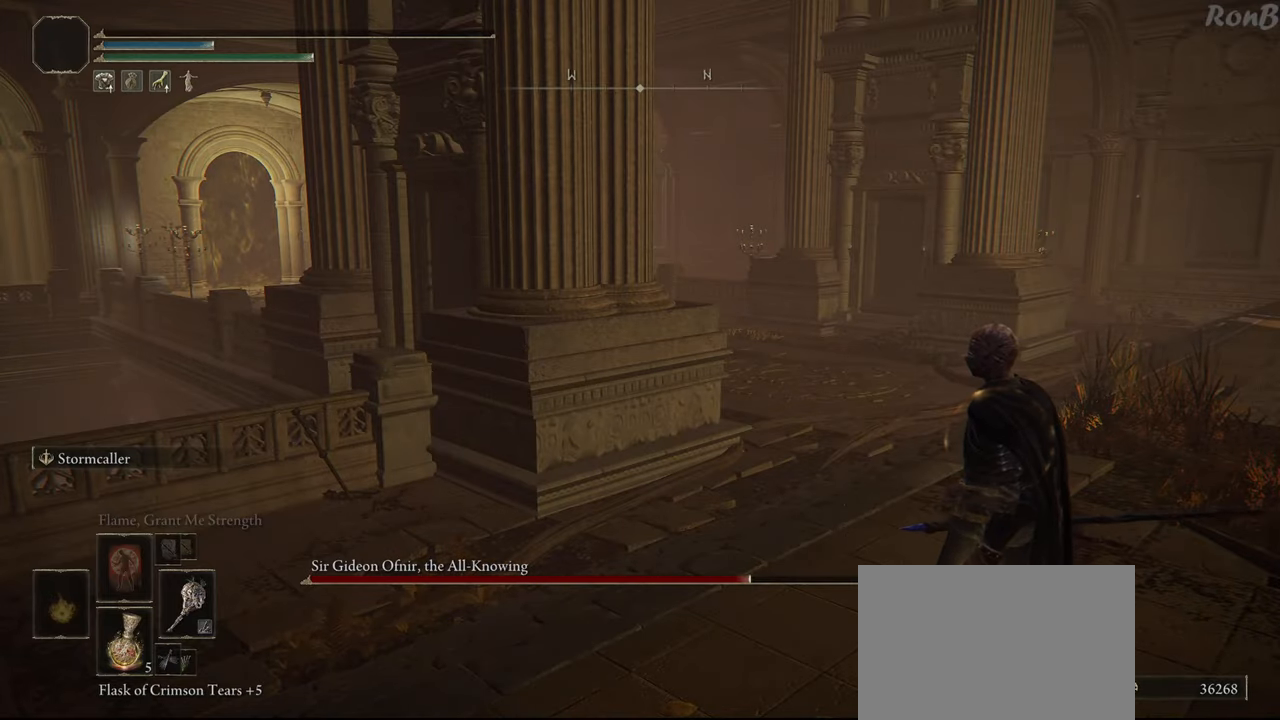
{"buttons": [], "left_stick": "center", "right_stick": "center", "events": []}
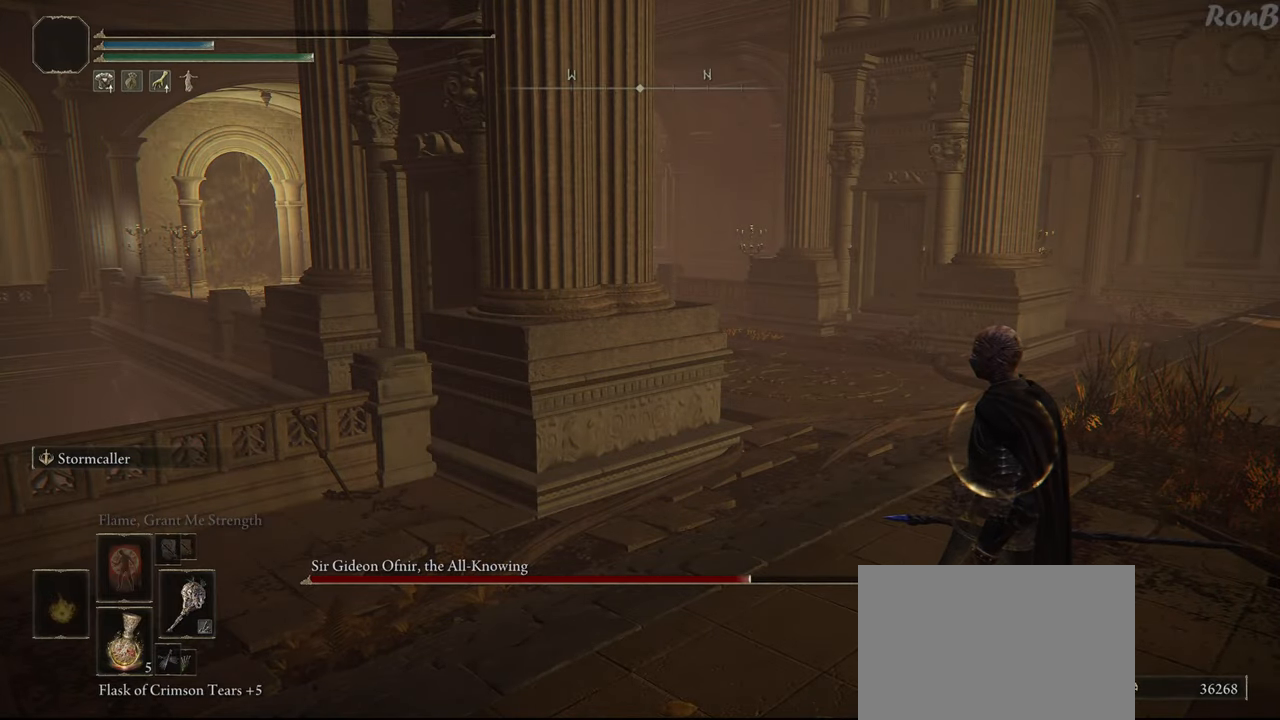
{"buttons": [], "left_stick": "center", "right_stick": "center", "events": []}
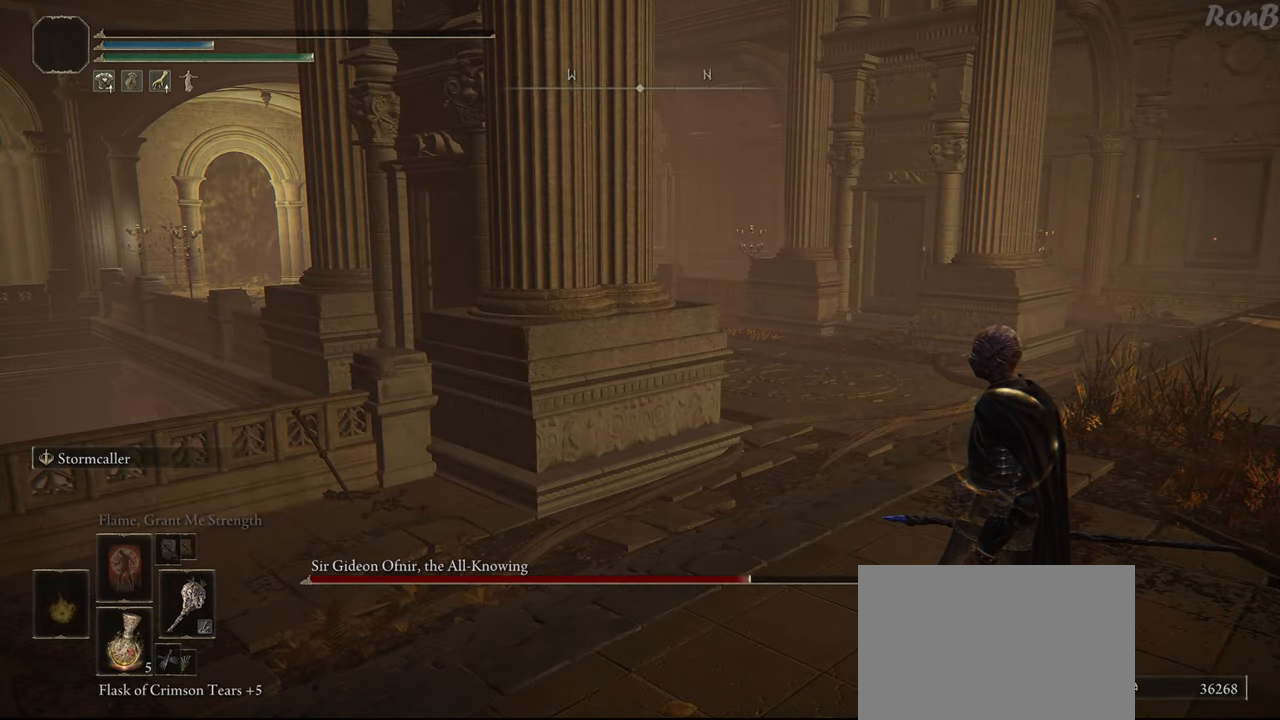
{"buttons": [], "left_stick": "center", "right_stick": "center", "events": []}
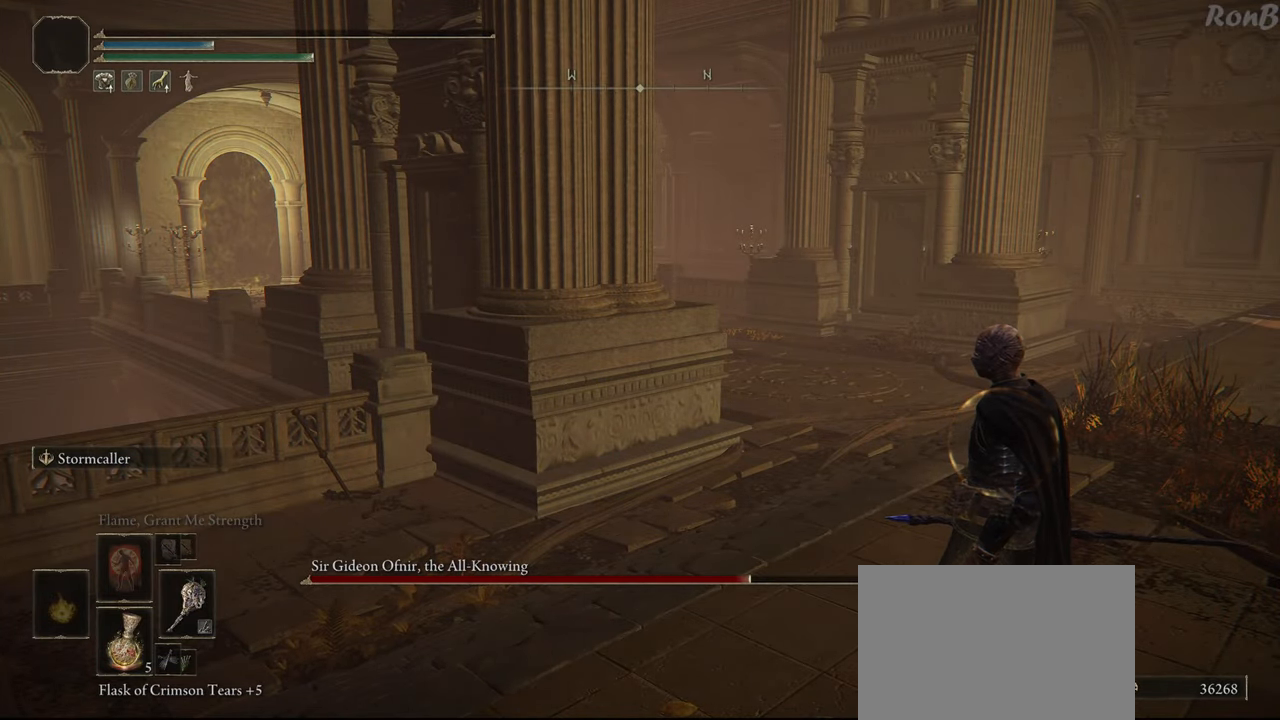
{"buttons": [], "left_stick": "center", "right_stick": "center", "events": []}
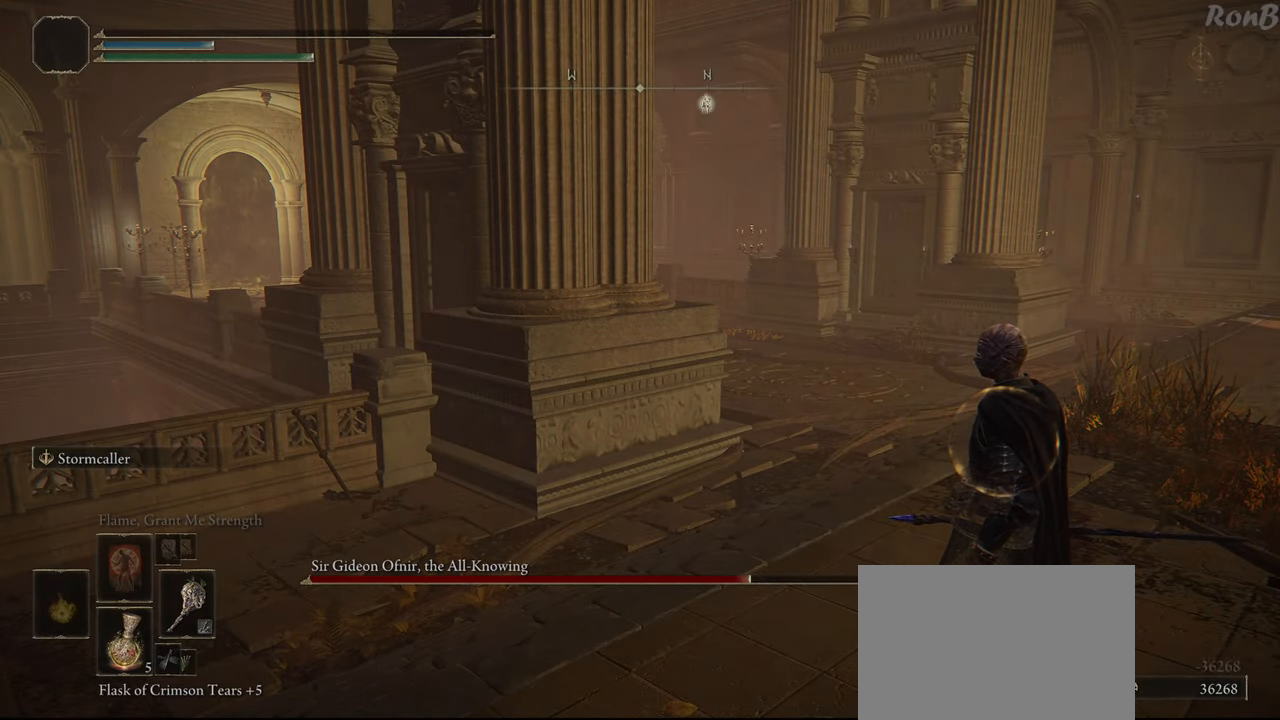
{"buttons": [], "left_stick": "center", "right_stick": "center", "events": [[417, "CROSS", "down"], [500, "CROSS", "up"]]}
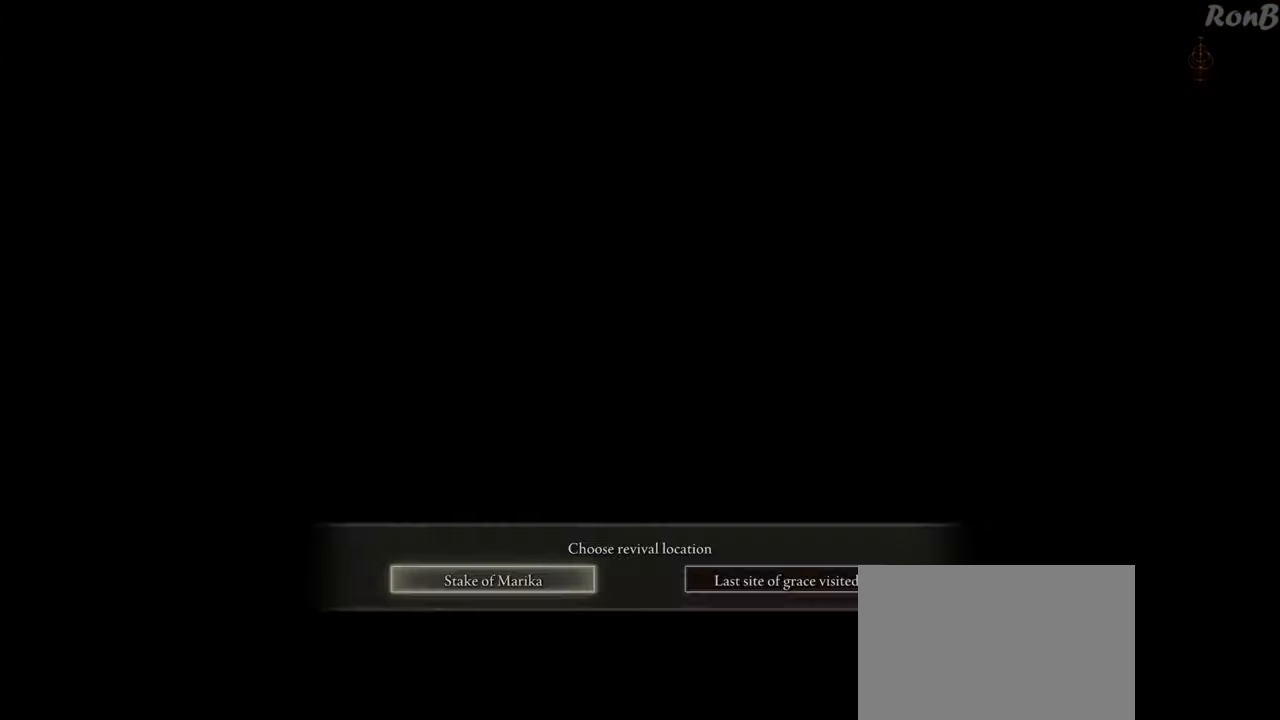
{"buttons": [], "left_stick": "center", "right_stick": "center", "events": [[67, "CROSS", "down"], [133, "CROSS", "up"], [200, "CROSS", "down"], [300, "CROSS", "up"], [367, "CROSS", "down"], [450, "CROSS", "up"]]}